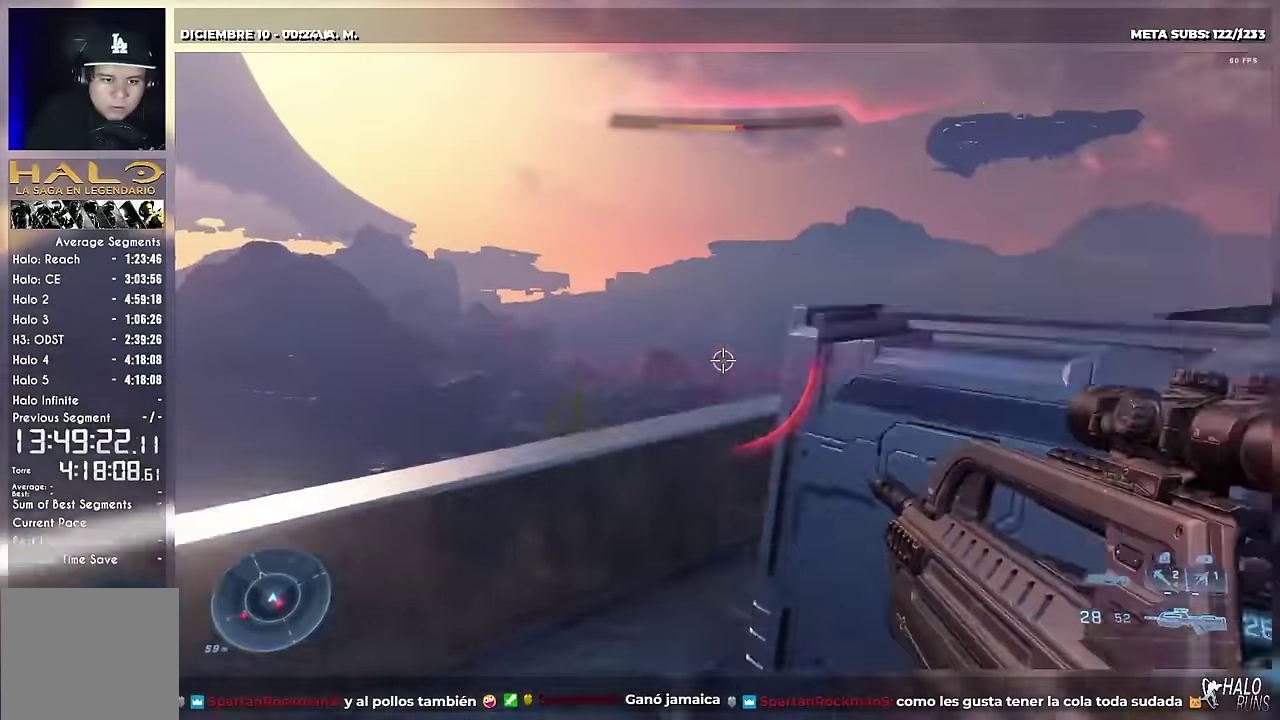
Gameplay with a controller (Xbox layout); each line is a JSON object with the inputs held at the frame after it. "events" lists button and stick changes between this image and that frame as [ms after this image, input, new state], when the widget could be followed in between. This overlay highlights the sticks when they move; stick clicks (R3) are not distinguishable. Not read: A DPAD_DOWN DPAD_LEFT DPAD_RIGHT DPAD_UP L3 R3 Y keyboard_mouse left_stick.
{"buttons": ["SELECT"], "right_stick": "down", "events": [[34, "L2", "down"], [84, "L2", "up"], [84, "right_stick", "down"], [200, "right_stick", "down-right"], [301, "right_stick", "down"], [367, "right_stick", "center"], [501, "right_stick", "down"]]}
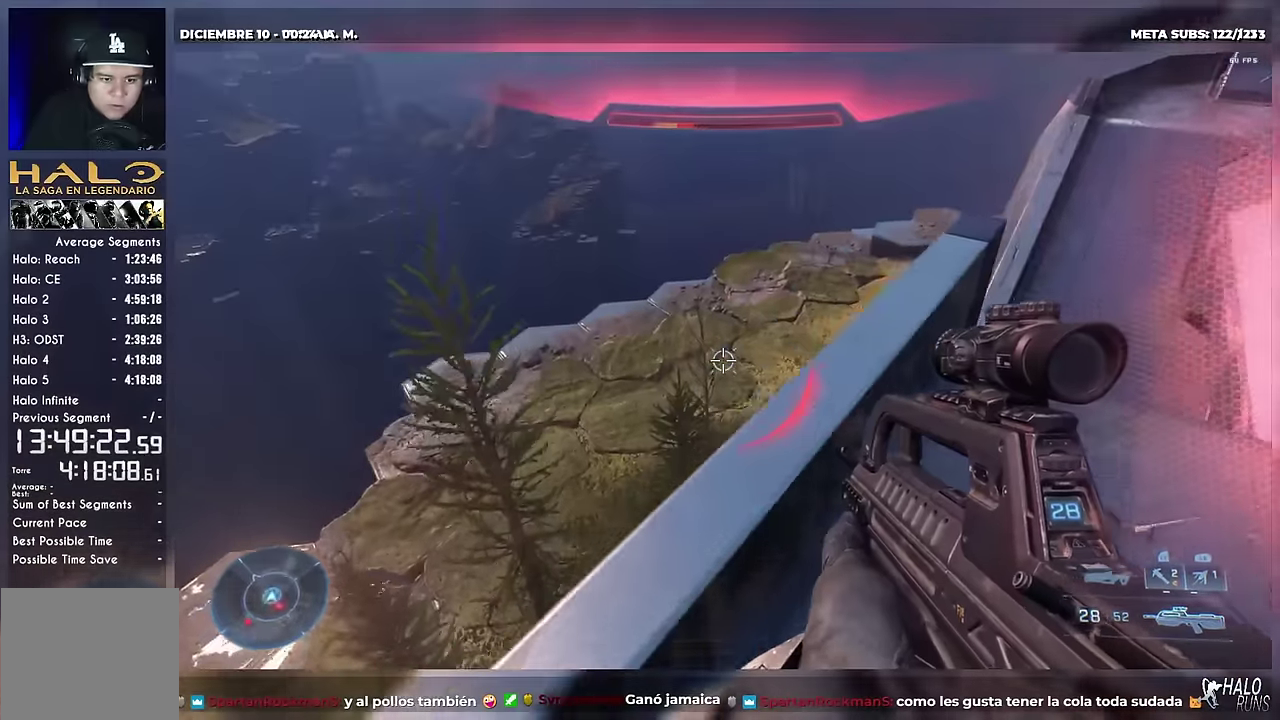
{"buttons": [], "right_stick": "center", "events": [[50, "X", "down"], [83, "right_stick", "down-right"], [100, "X", "up"], [117, "B", "down"], [133, "SELECT", "up"], [133, "right_stick", "right"], [183, "right_stick", "up-right"], [217, "B", "up"], [283, "right_stick", "center"], [350, "X", "down"], [433, "X", "up"]]}
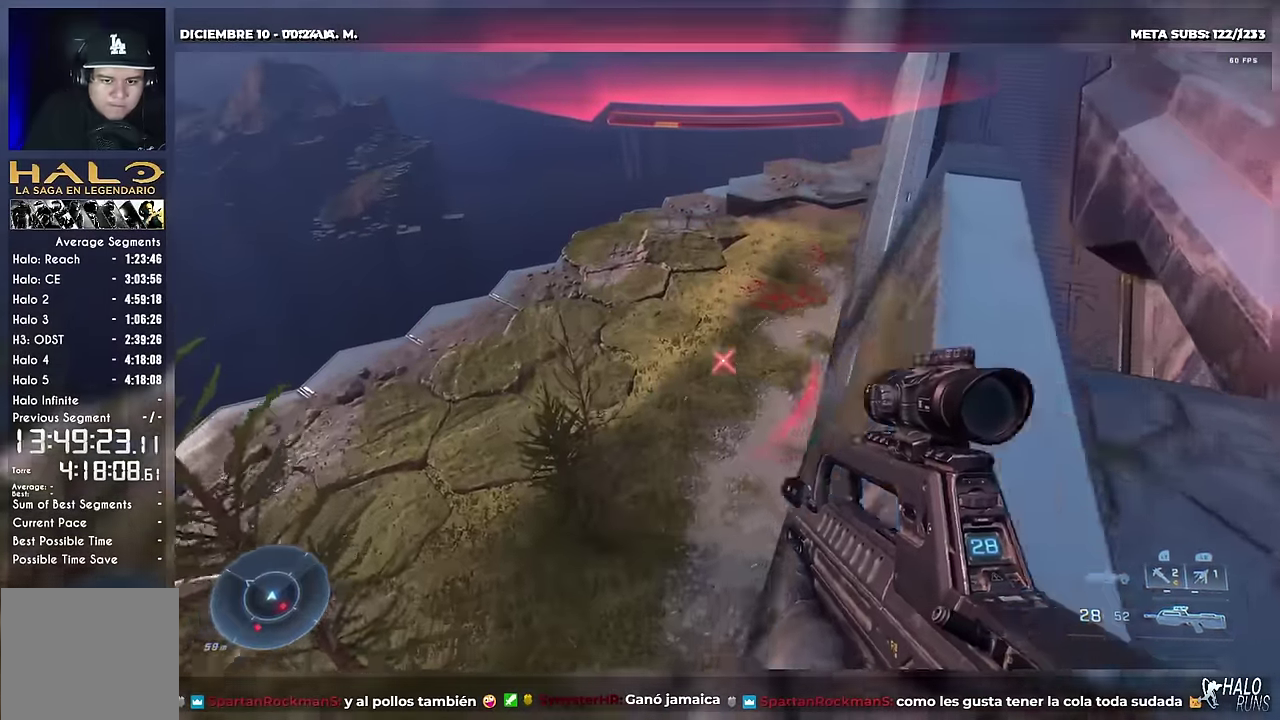
{"buttons": [], "right_stick": "center"}
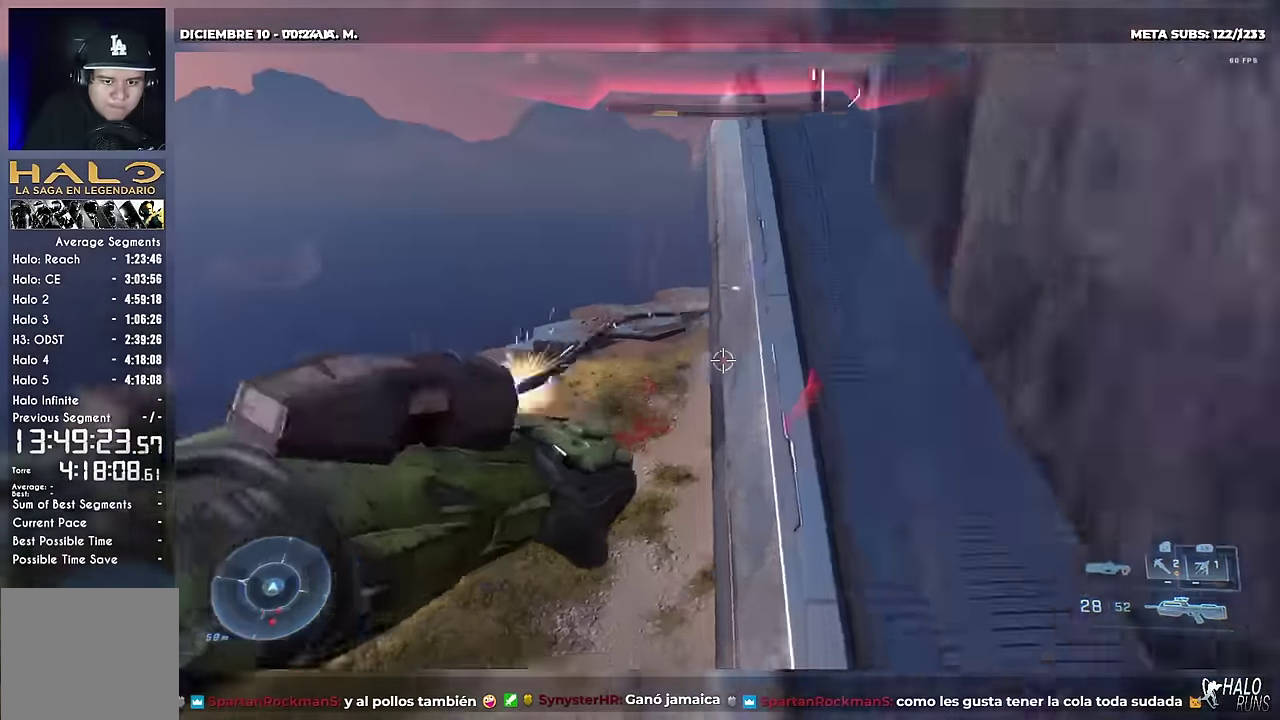
{"buttons": ["B"], "right_stick": "right"}
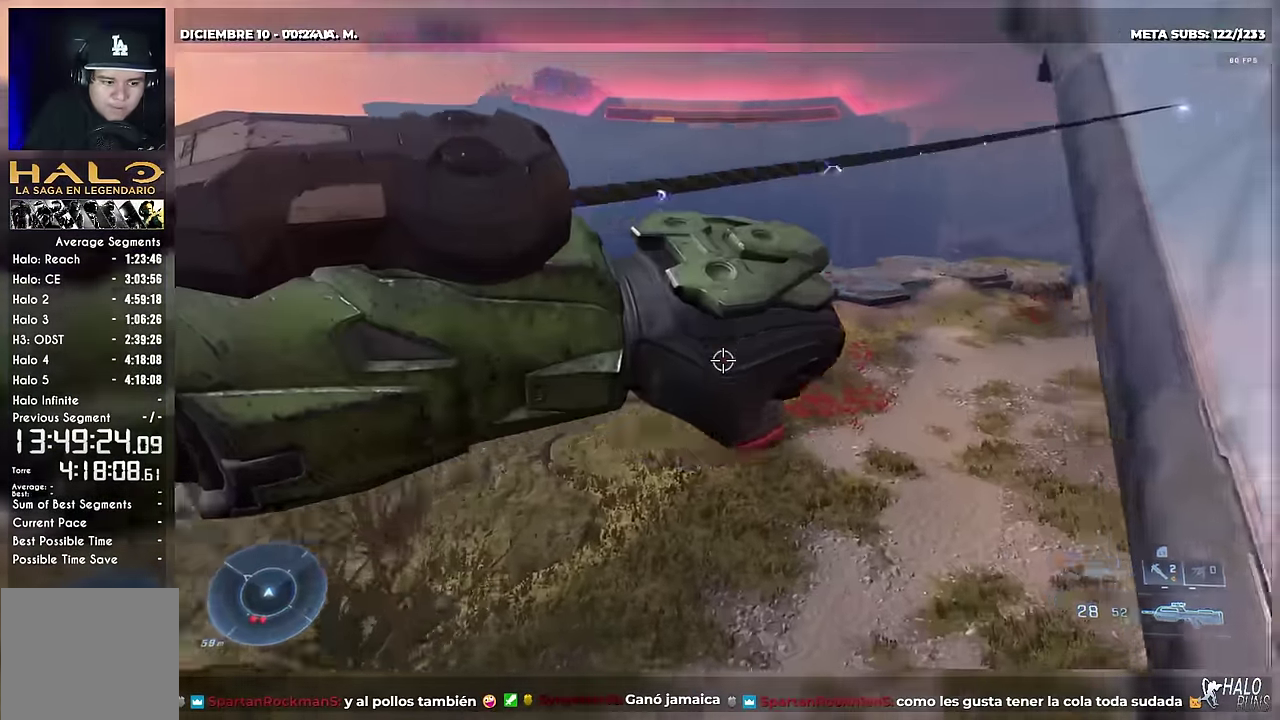
{"buttons": [], "right_stick": "center", "events": [[150, "B", "up"], [150, "right_stick", "center"], [234, "B", "down"], [234, "right_stick", "right"], [434, "B", "up"], [451, "right_stick", "center"]]}
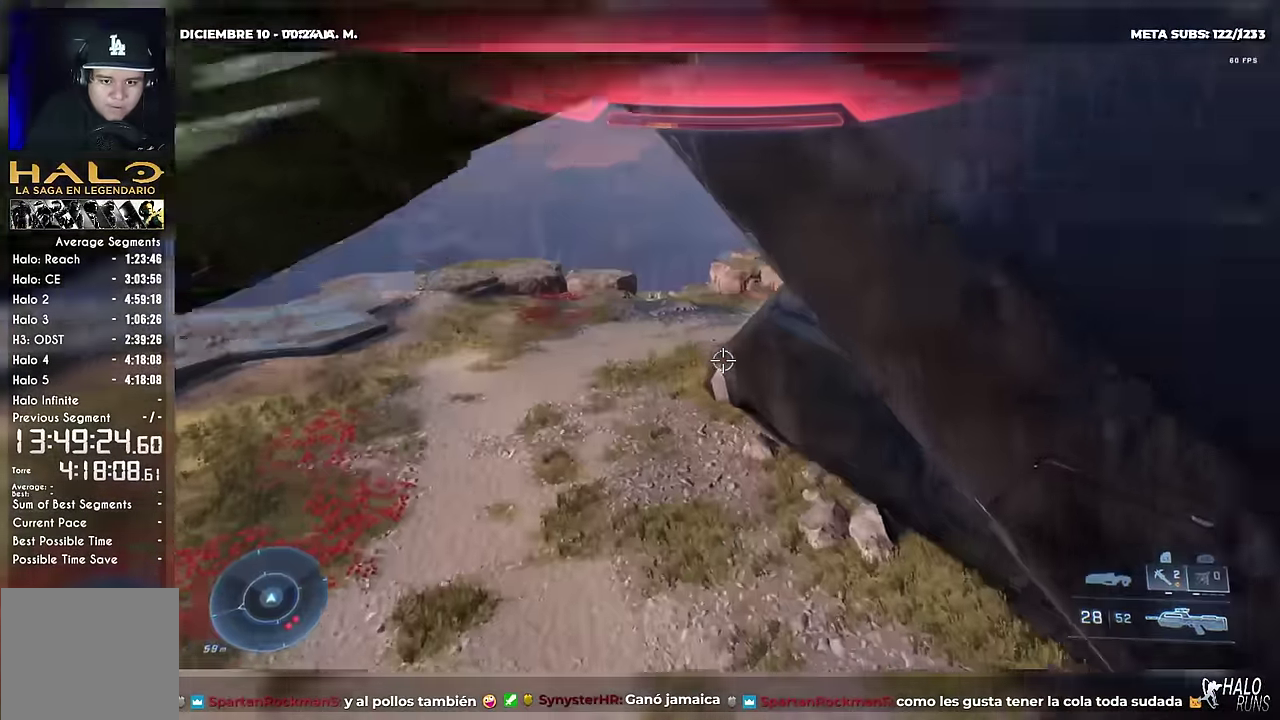
{"buttons": [], "right_stick": "center", "events": []}
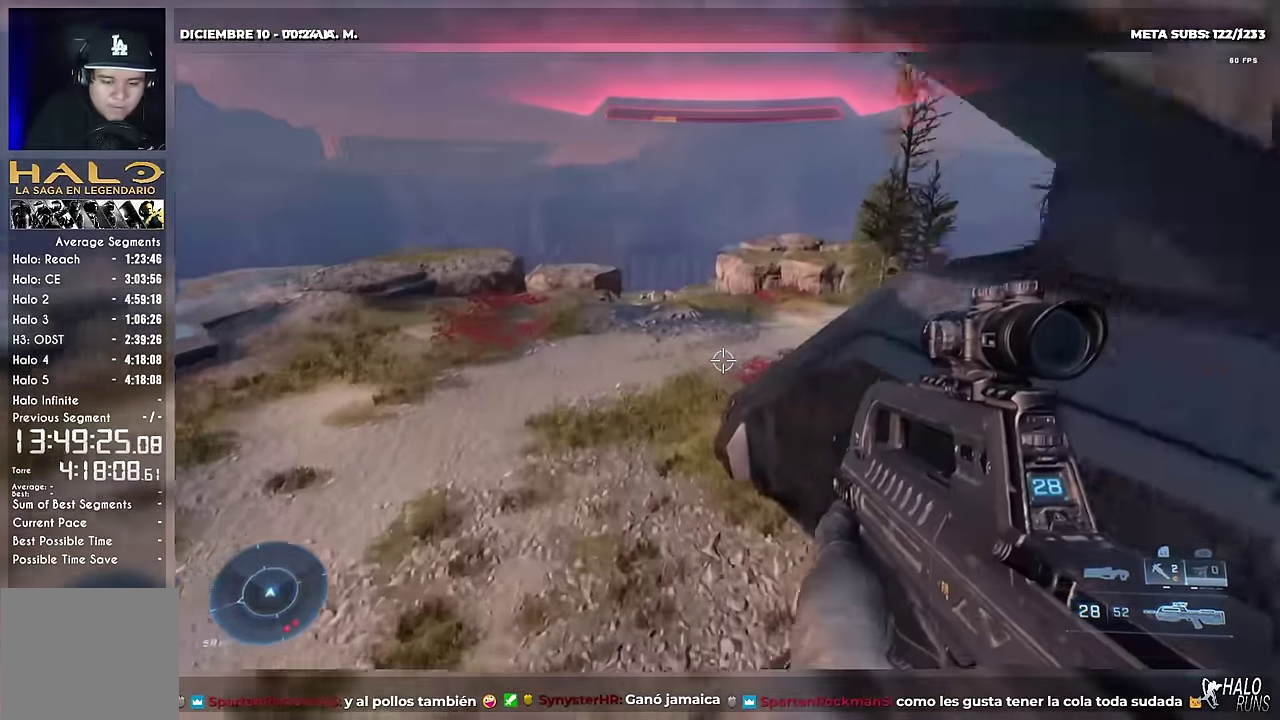
{"buttons": [], "right_stick": "center", "events": [[84, "right_stick", "down-left"], [167, "right_stick", "down"], [317, "right_stick", "center"]]}
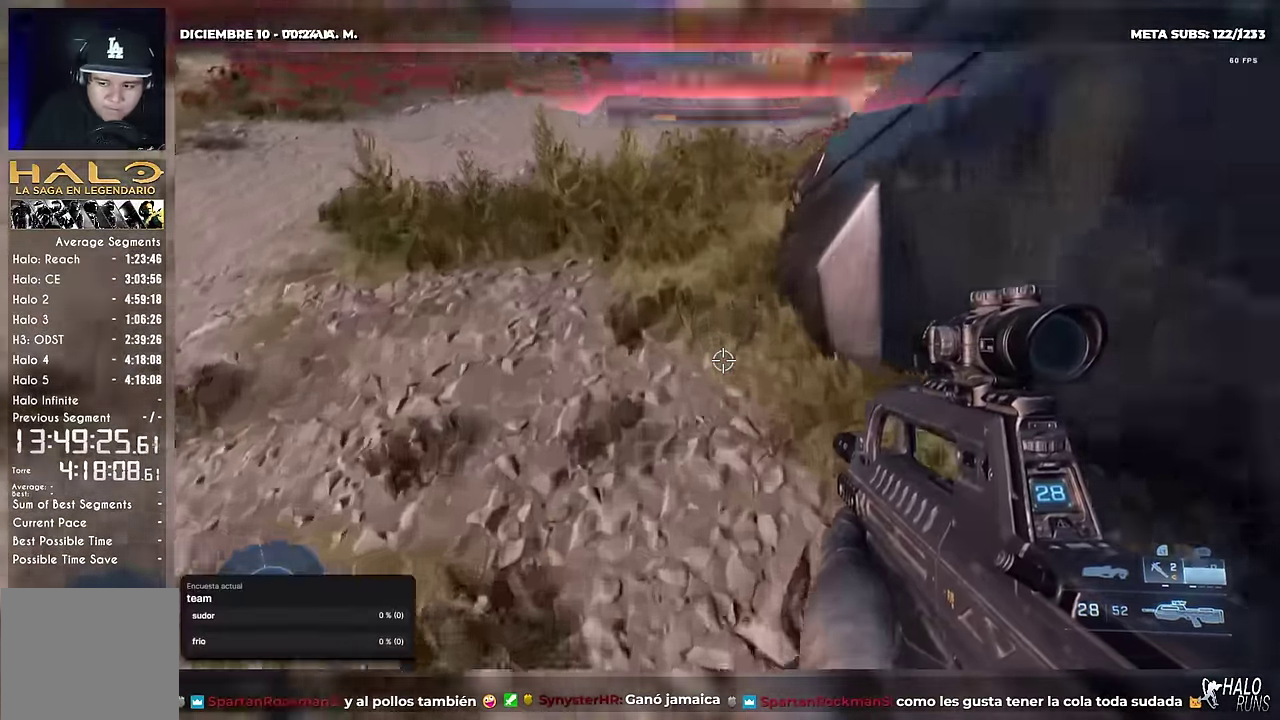
{"buttons": [], "right_stick": "up", "events": [[16, "right_stick", "up"]]}
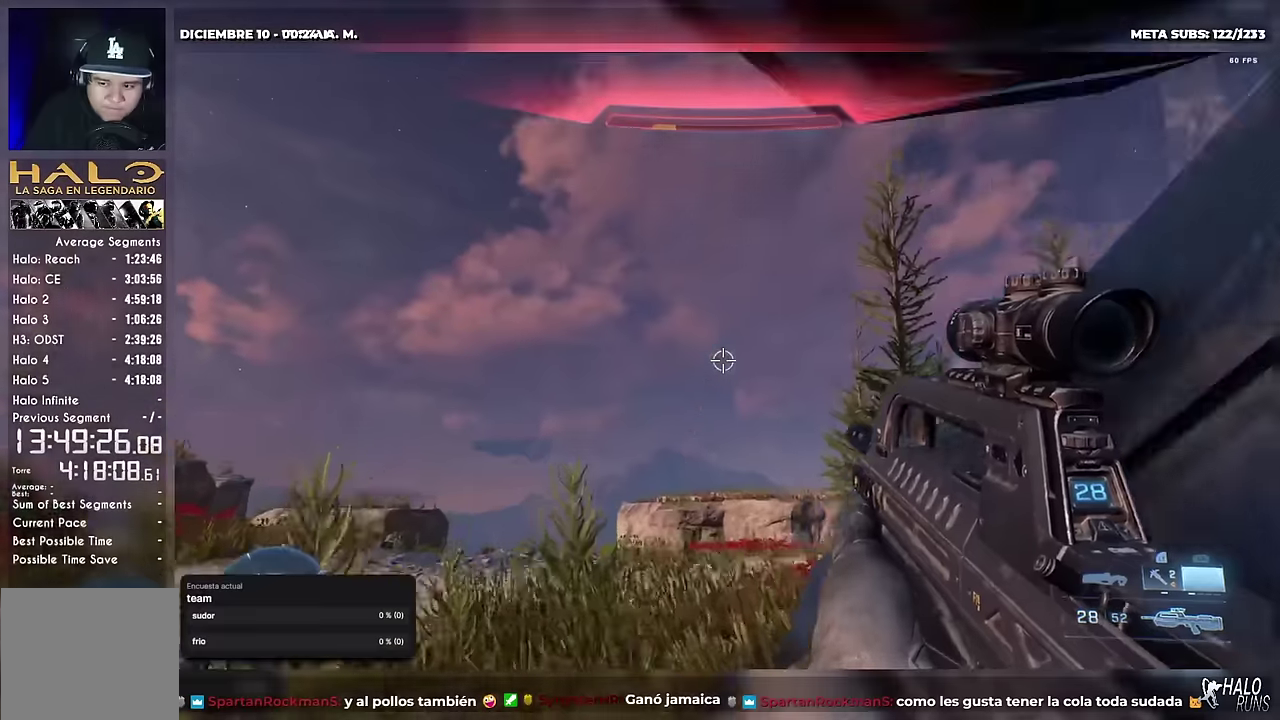
{"buttons": [], "right_stick": "up", "events": [[117, "right_stick", "center"], [367, "right_stick", "up"]]}
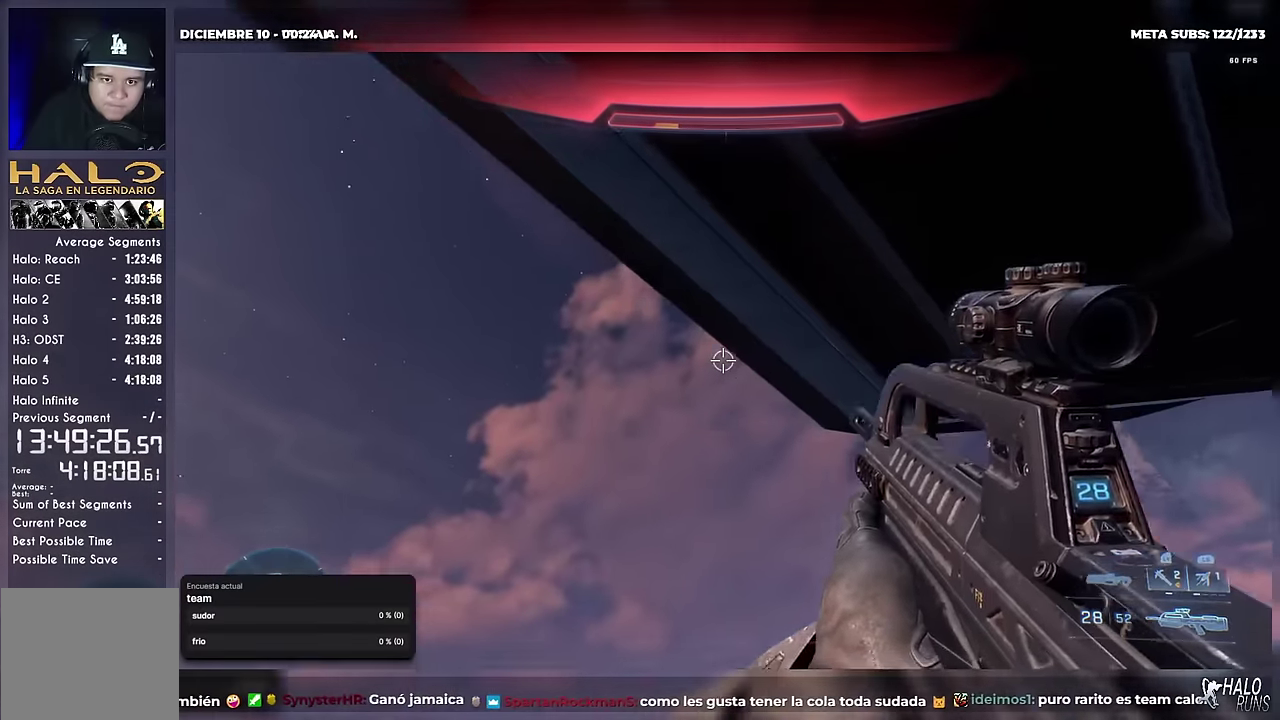
{"buttons": [], "right_stick": "down-left", "events": [[134, "L1", "down"], [184, "right_stick", "center"], [301, "L1", "up"], [334, "right_stick", "down-left"]]}
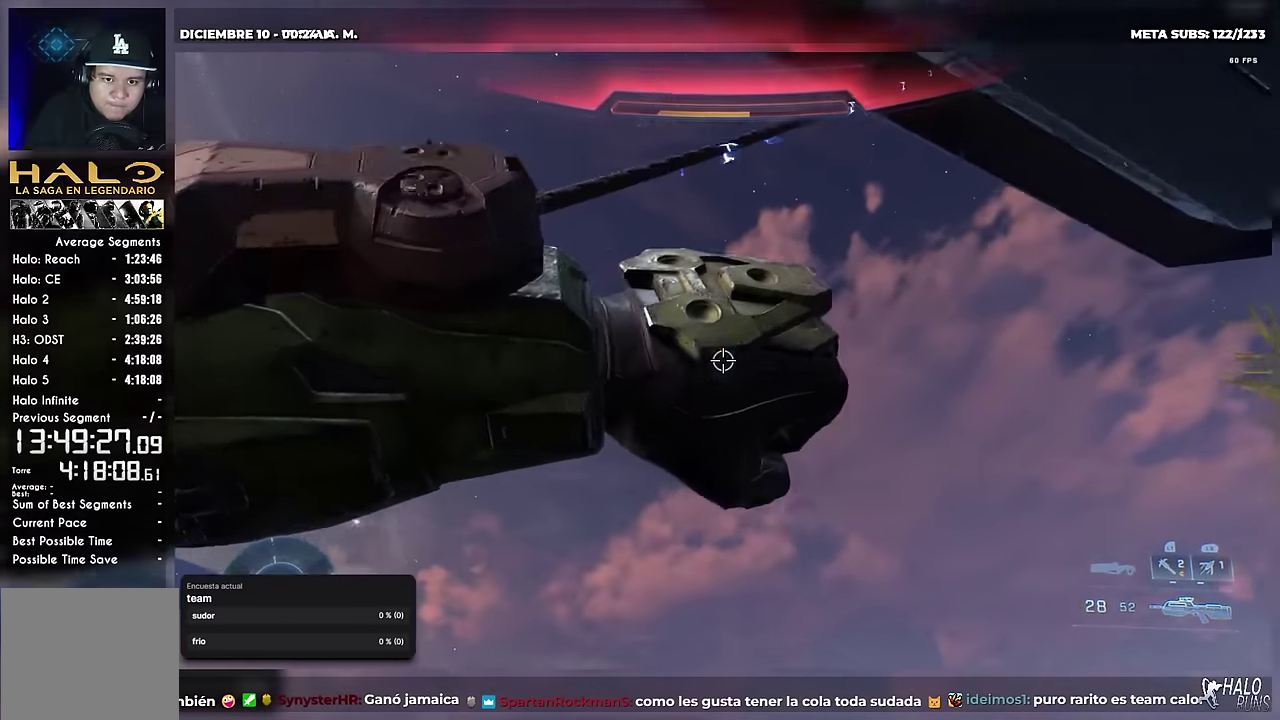
{"buttons": [], "right_stick": "up-right", "events": [[133, "right_stick", "up"], [484, "right_stick", "up-right"]]}
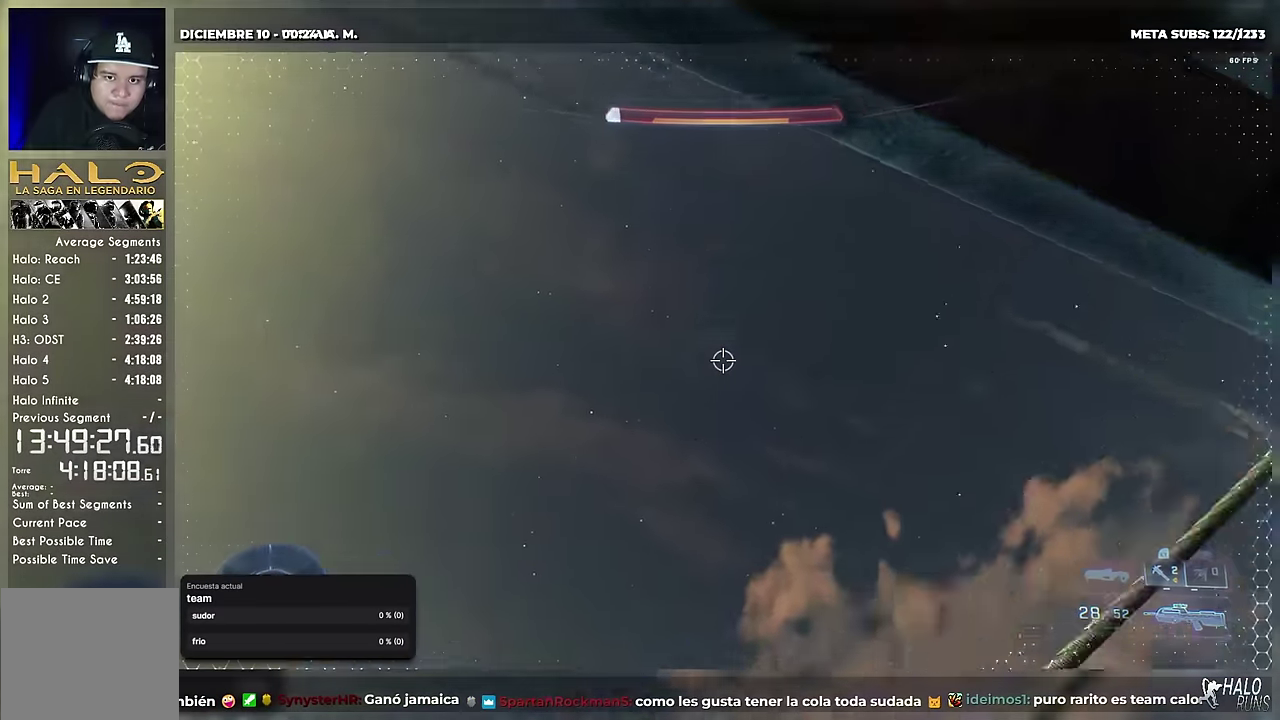
{"buttons": [], "right_stick": "down-right", "events": [[17, "B", "down"], [134, "right_stick", "right"], [334, "right_stick", "down-right"], [467, "B", "up"]]}
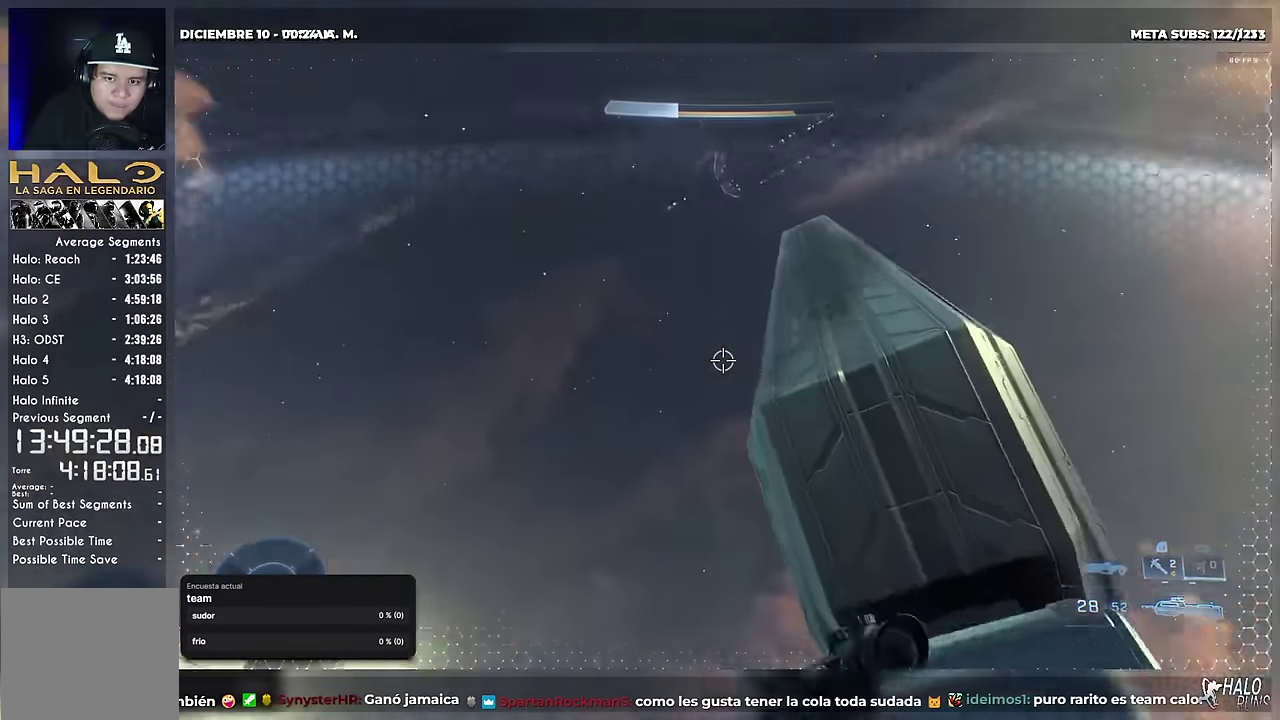
{"buttons": [], "right_stick": "down-right", "events": [[200, "right_stick", "down"], [400, "right_stick", "down-right"]]}
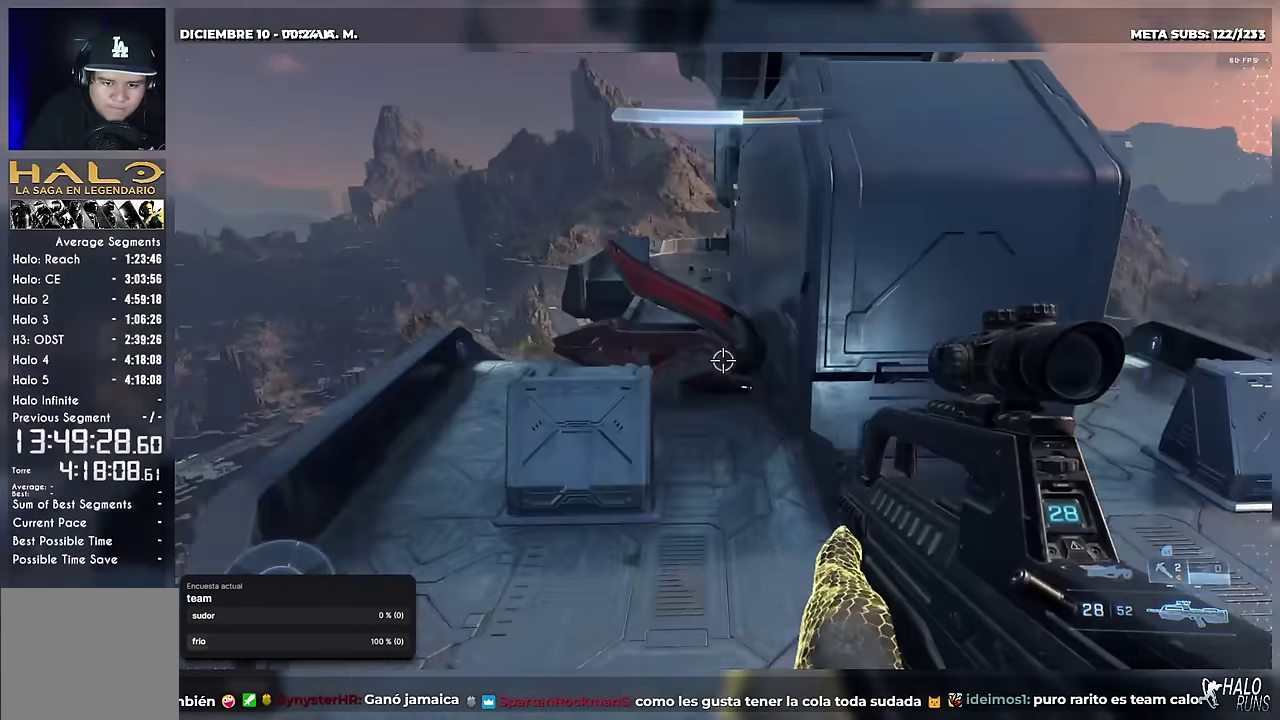
{"buttons": [], "right_stick": "up", "events": [[84, "right_stick", "center"], [334, "right_stick", "up"]]}
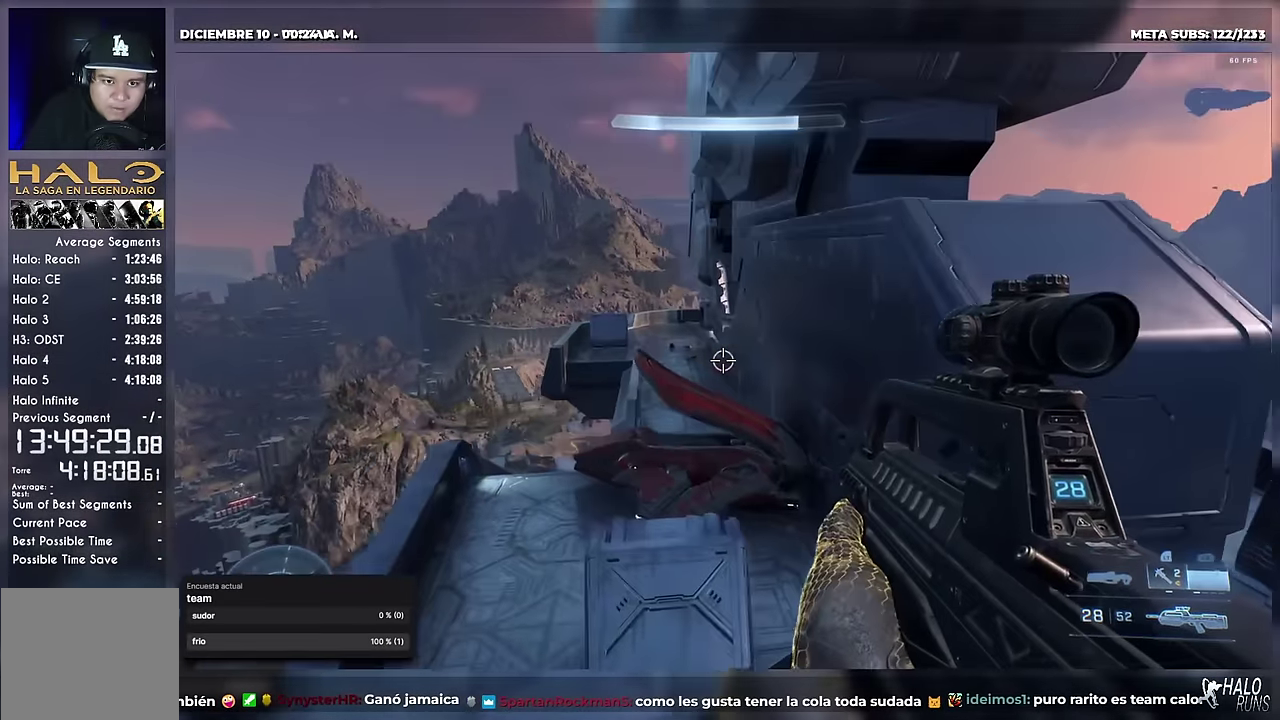
{"buttons": [], "right_stick": "center", "events": [[16, "right_stick", "center"], [83, "right_stick", "up"], [200, "right_stick", "up-right"], [300, "L1", "down"], [317, "right_stick", "right"], [383, "right_stick", "center"], [434, "L1", "up"]]}
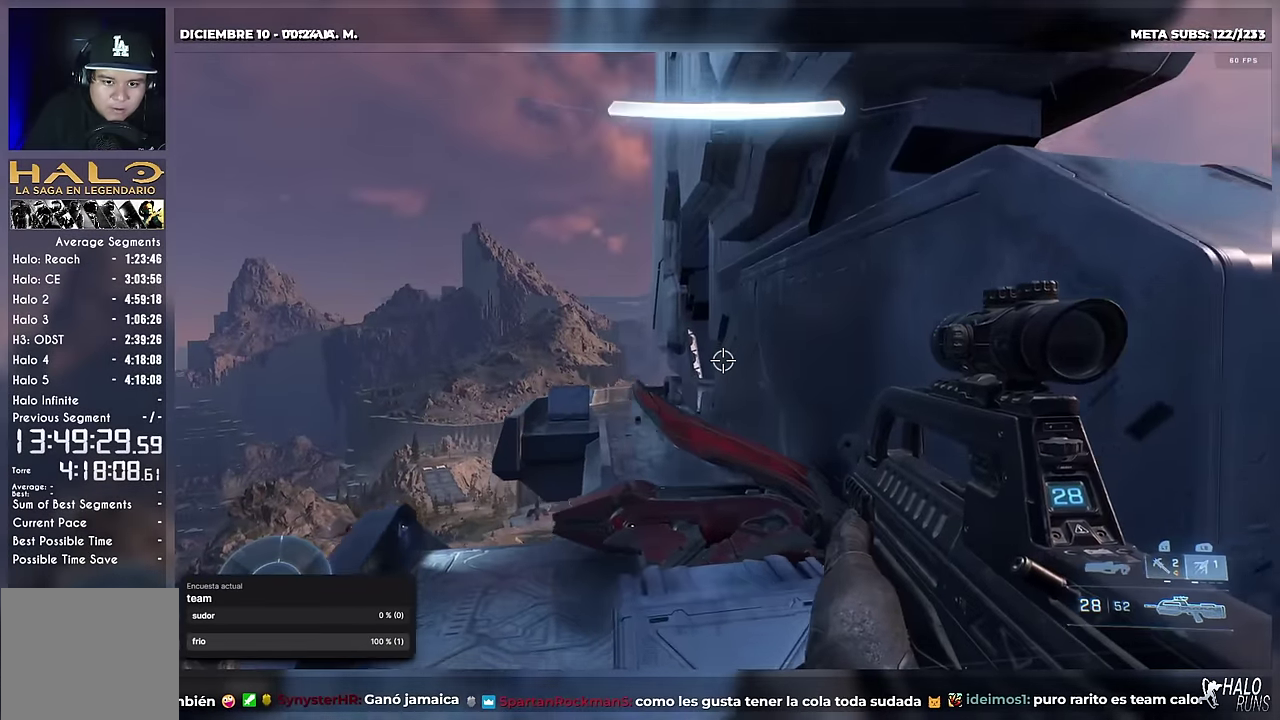
{"buttons": [], "right_stick": "center", "events": [[117, "right_stick", "left"], [134, "X", "down"], [250, "X", "up"], [250, "right_stick", "center"], [317, "X", "down"], [401, "X", "up"]]}
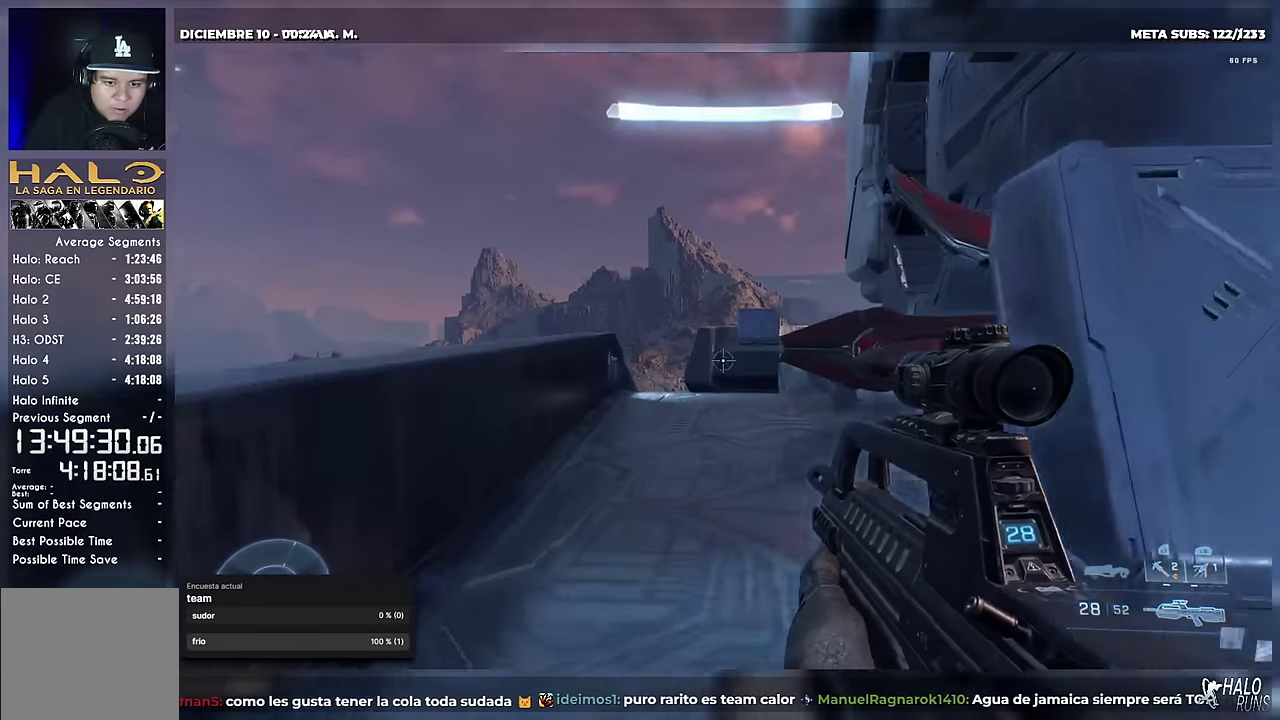
{"buttons": [], "right_stick": "center", "events": [[33, "right_stick", "down-right"], [66, "B", "down"], [117, "right_stick", "right"], [217, "B", "up"], [217, "right_stick", "center"]]}
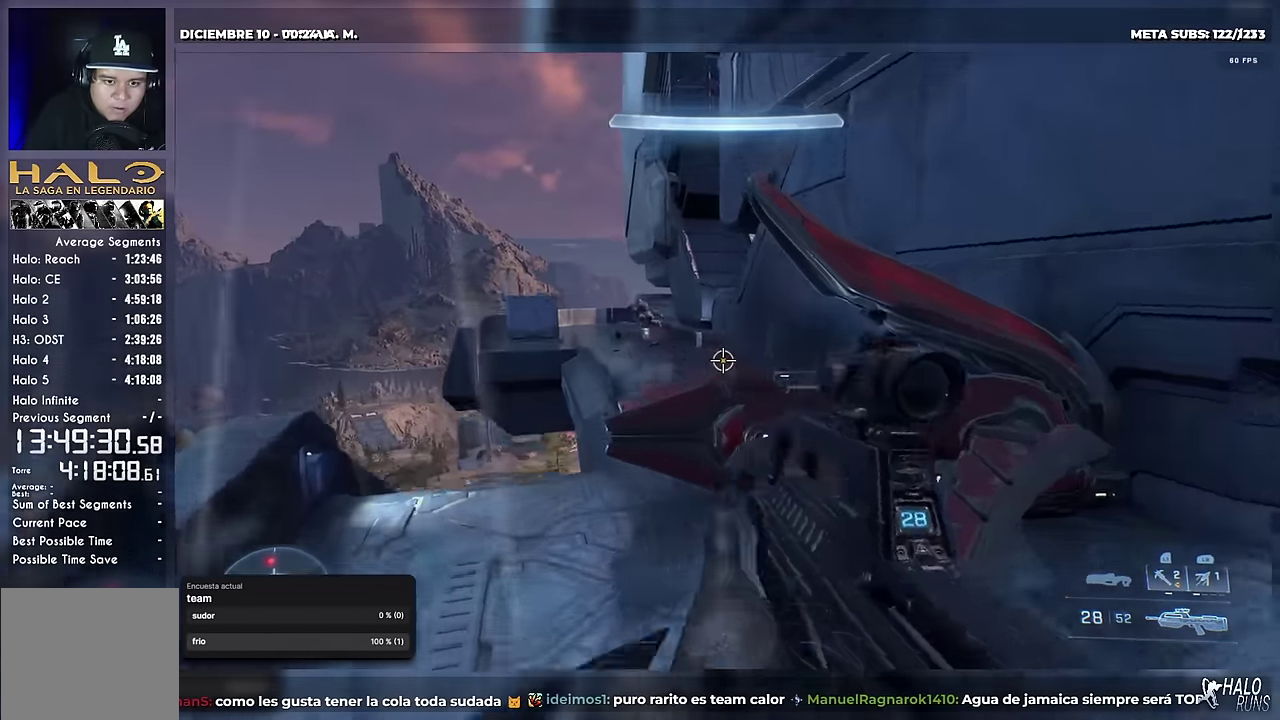
{"buttons": ["X"], "right_stick": "down-left", "events": [[17, "right_stick", "down-left"], [184, "right_stick", "up-left"], [250, "right_stick", "up"], [401, "right_stick", "down-left"], [451, "X", "down"]]}
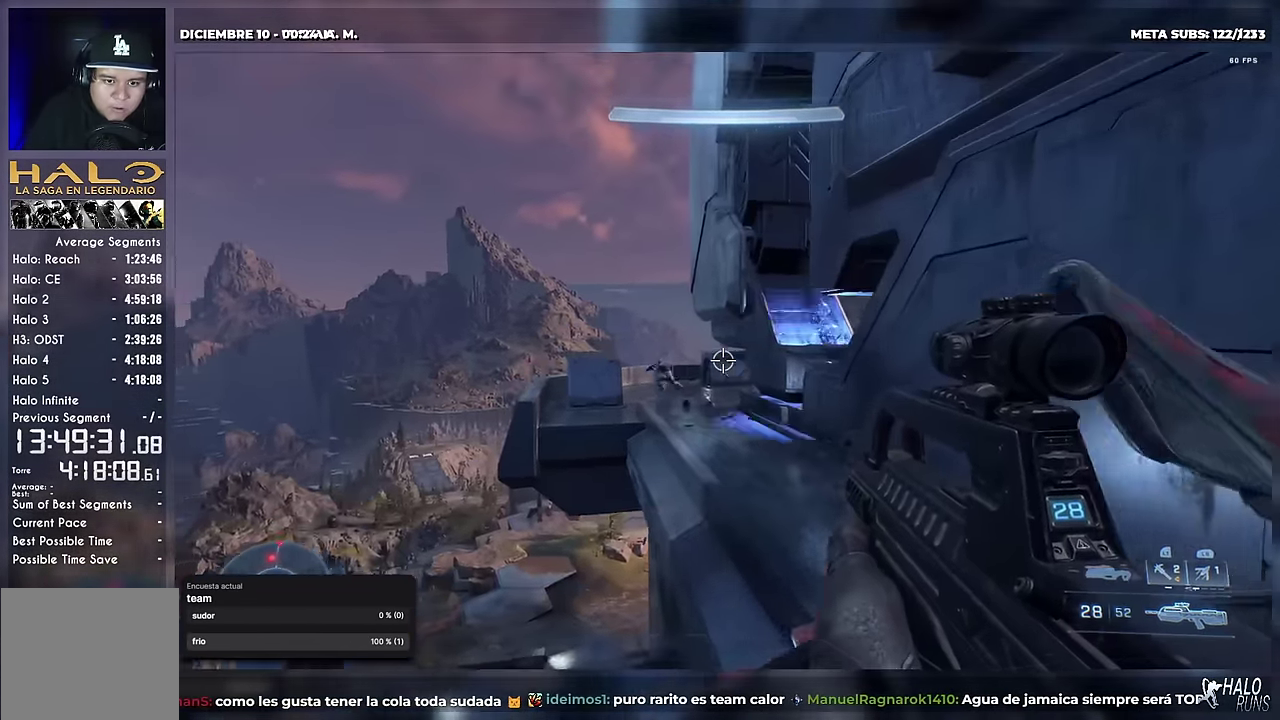
{"buttons": [], "right_stick": "center", "events": [[16, "right_stick", "left"], [167, "R2", "down"], [183, "right_stick", "up-left"], [200, "X", "up"], [250, "right_stick", "up-right"], [317, "R2", "up"], [467, "right_stick", "center"]]}
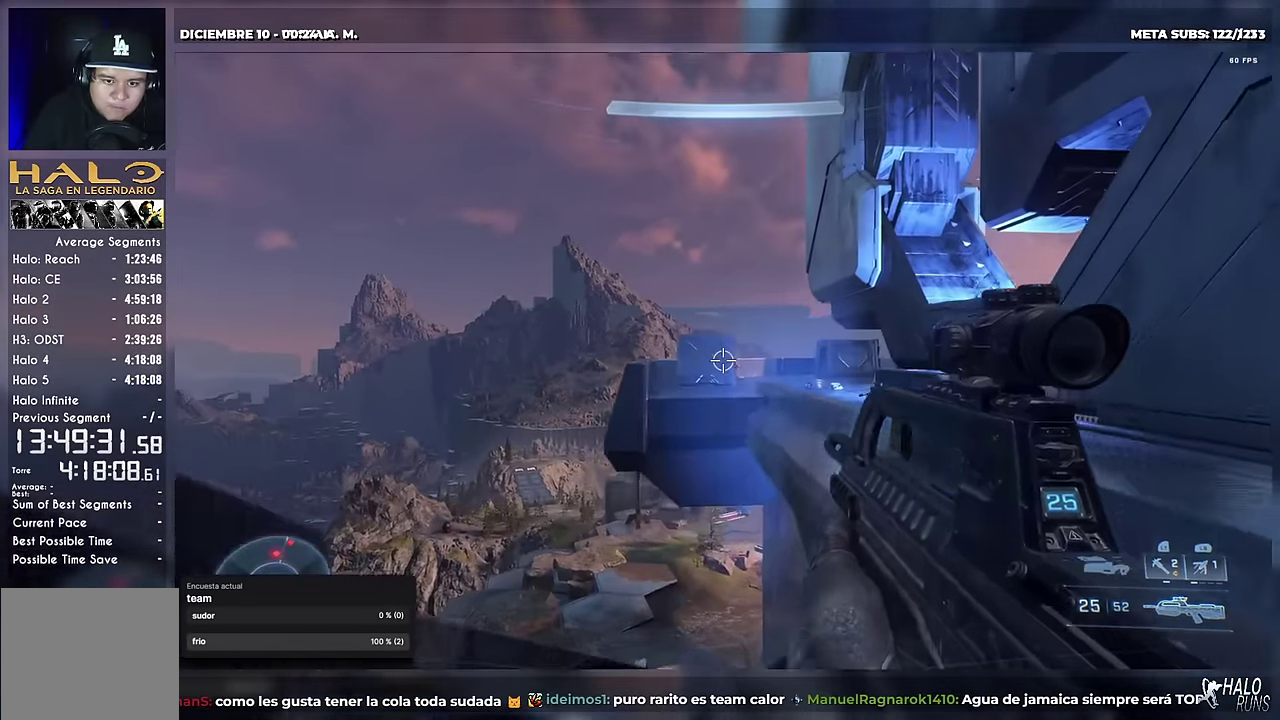
{"buttons": [], "right_stick": "center", "events": [[150, "R2", "down"], [284, "R2", "up"], [301, "L1", "down"], [317, "right_stick", "down"], [451, "L1", "up"], [451, "right_stick", "center"]]}
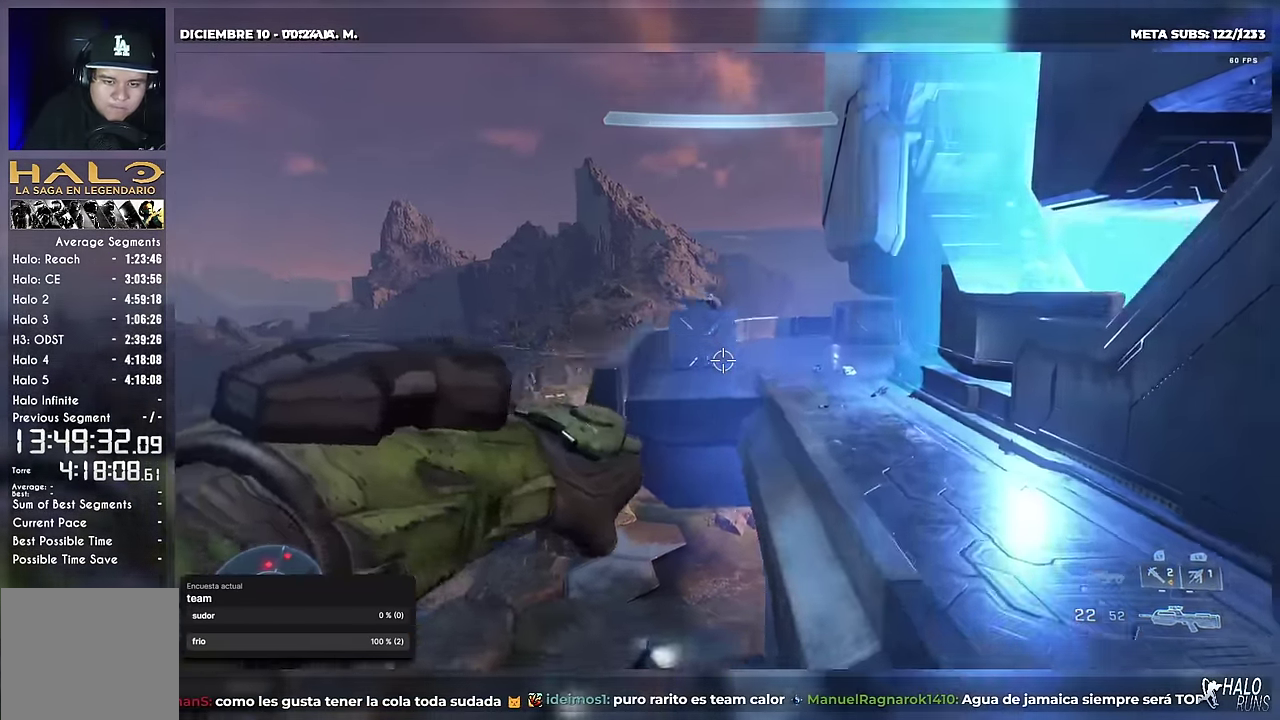
{"buttons": ["L1"], "right_stick": "up-left"}
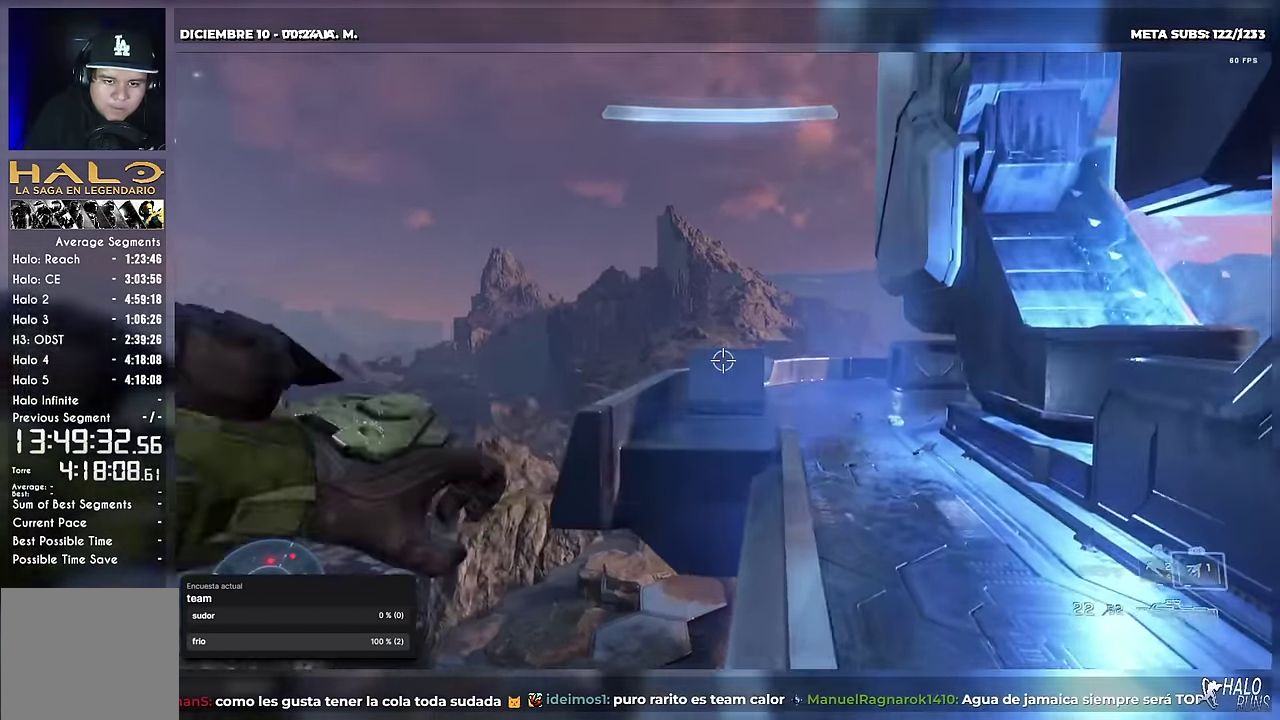
{"buttons": [], "right_stick": "center"}
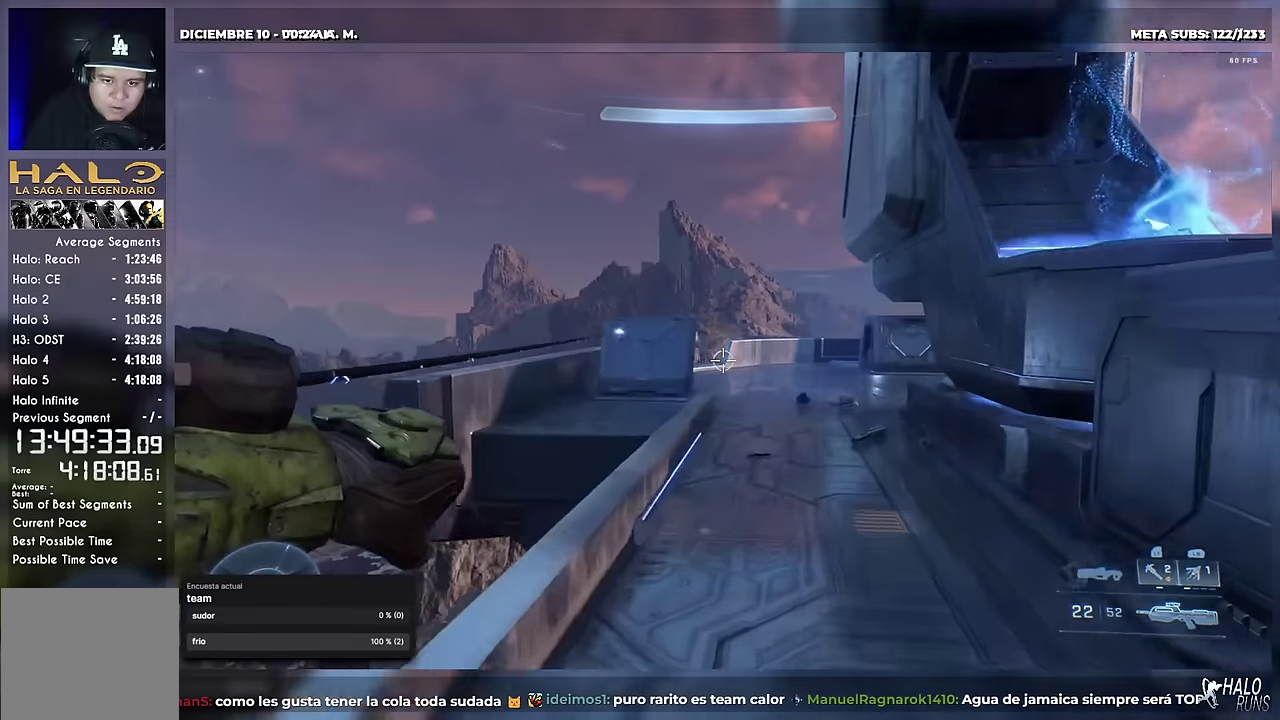
{"buttons": [], "right_stick": "center", "events": [[183, "right_stick", "down-left"], [233, "right_stick", "down"], [333, "right_stick", "center"]]}
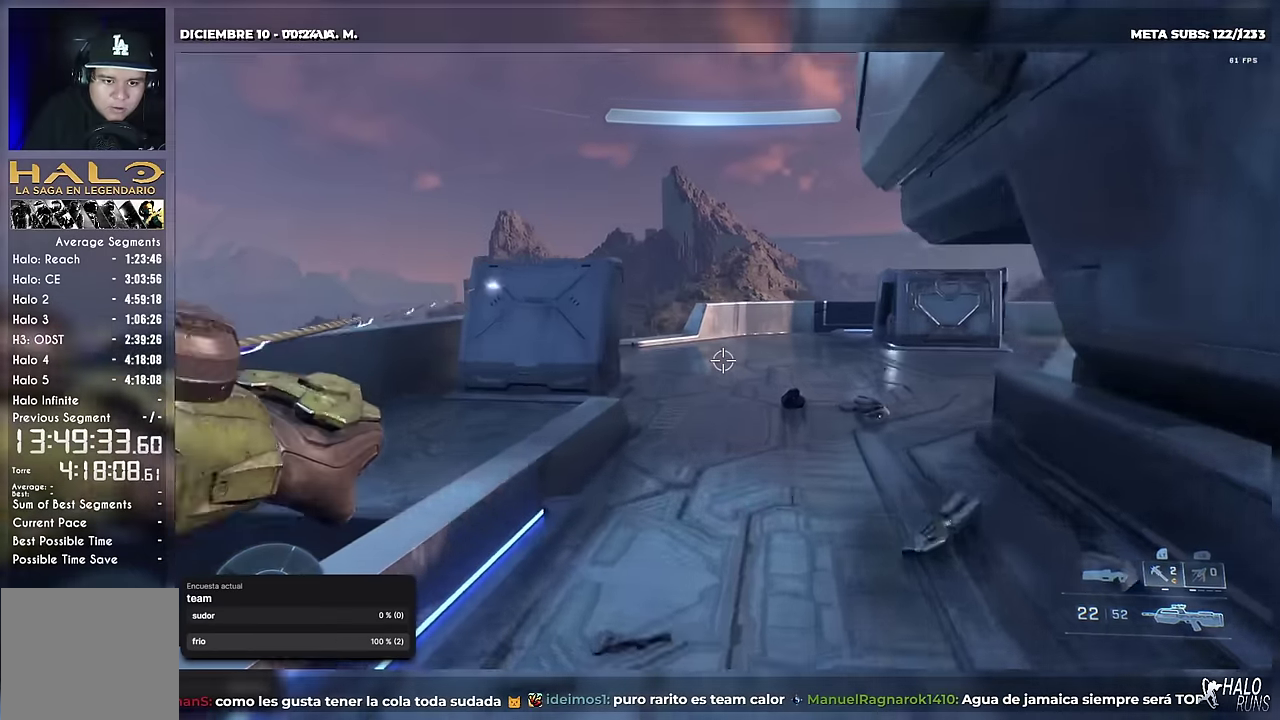
{"buttons": ["X"], "right_stick": "left", "events": [[134, "right_stick", "down"], [184, "R1", "down"], [351, "R1", "up"], [401, "X", "down"], [417, "right_stick", "left"]]}
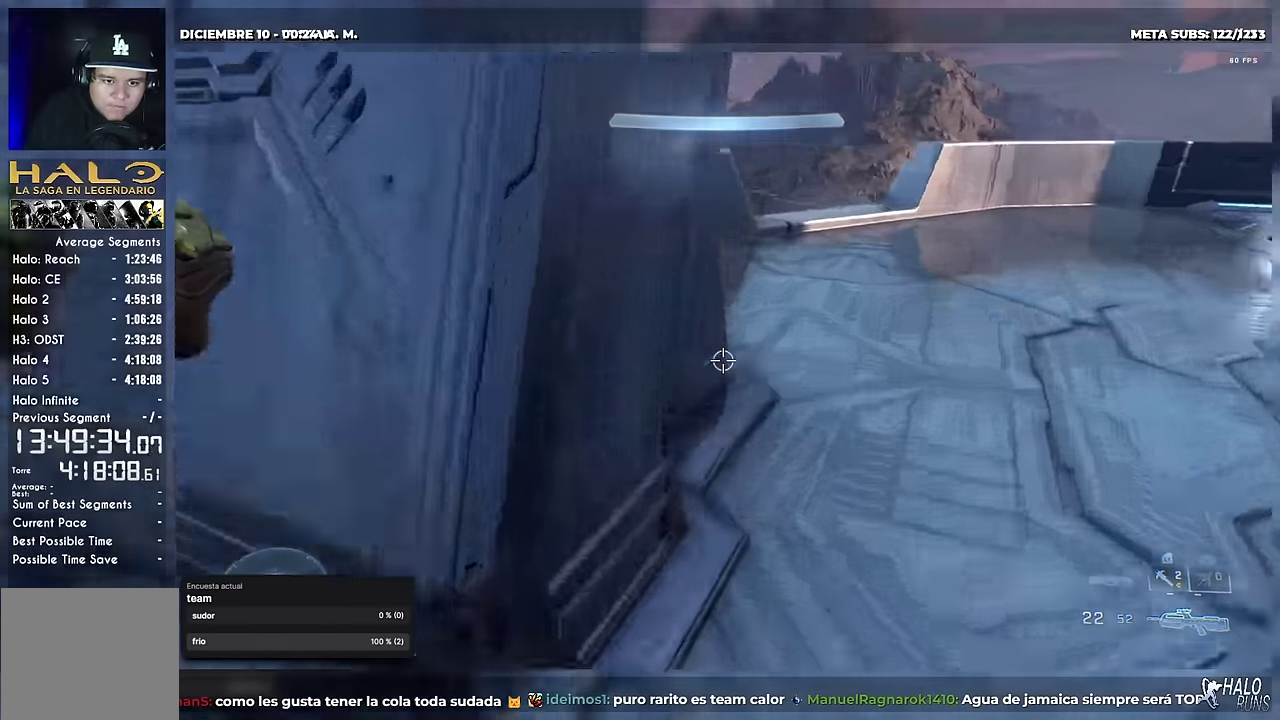
{"buttons": ["B"], "right_stick": "right", "events": [[33, "R1", "down"], [66, "X", "up"], [133, "X", "down"], [183, "R1", "up"], [250, "X", "up"], [283, "B", "down"], [283, "right_stick", "right"], [367, "right_stick", "up-right"], [500, "right_stick", "right"]]}
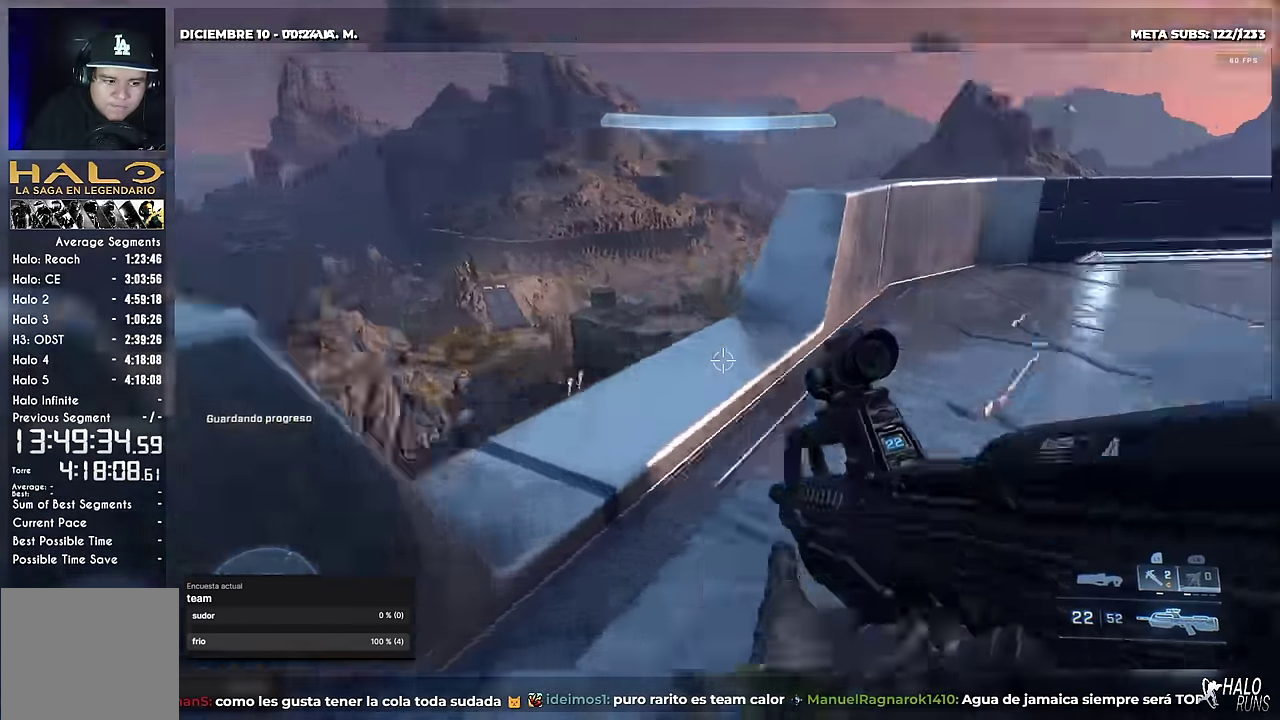
{"buttons": [], "right_stick": "center", "events": [[117, "B", "up"], [150, "right_stick", "down-left"], [167, "X", "down"], [317, "X", "up"], [484, "right_stick", "center"]]}
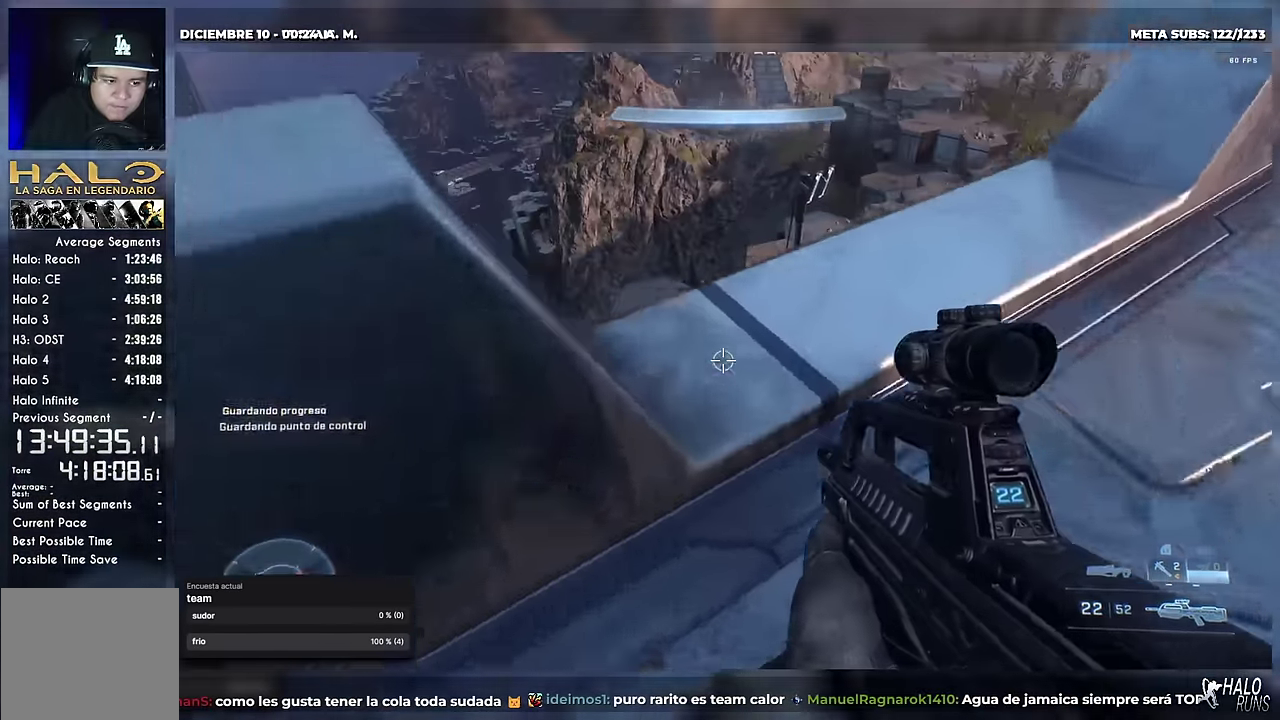
{"buttons": [], "right_stick": "center", "events": [[150, "right_stick", "down"], [233, "right_stick", "down-right"], [283, "B", "down"], [333, "B", "up"], [350, "right_stick", "center"]]}
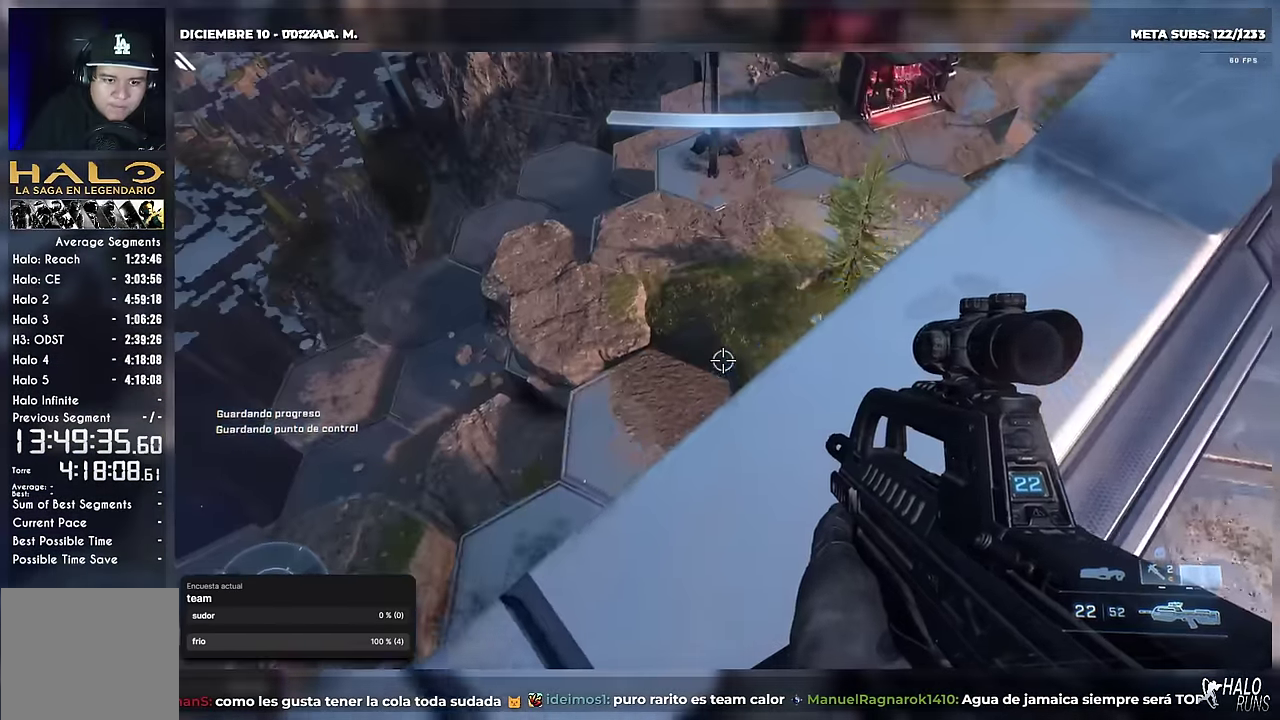
{"buttons": ["X"], "right_stick": "up-left", "events": [[17, "right_stick", "down-left"], [117, "X", "down"], [184, "right_stick", "left"], [334, "right_stick", "up-left"]]}